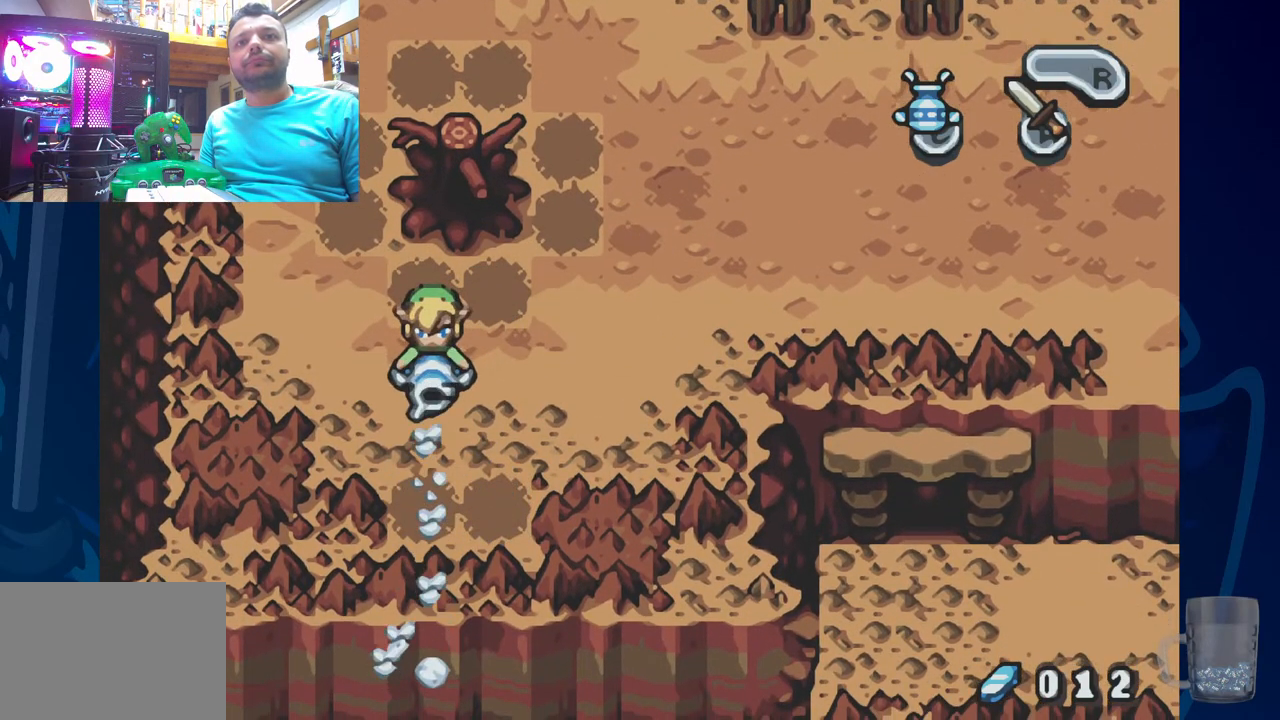
Gameplay with a controller (PlayStation layout); each line is a JSON object with the inputs held at the frame after it (dt_ms = milliseconds from this image to that frame). "events" lists button and stick changes between this image and that frame as [ms after this image, input, new state], when the widget could be followed in between. Not read: DPAD_DOWN DPAD_UP.
{"dt_ms": 500, "buttons": ["DPAD_RIGHT"], "left_stick": "center", "right_stick": "center", "events": [[50, "DPAD_RIGHT", "up"], [417, "DPAD_RIGHT", "down"]]}
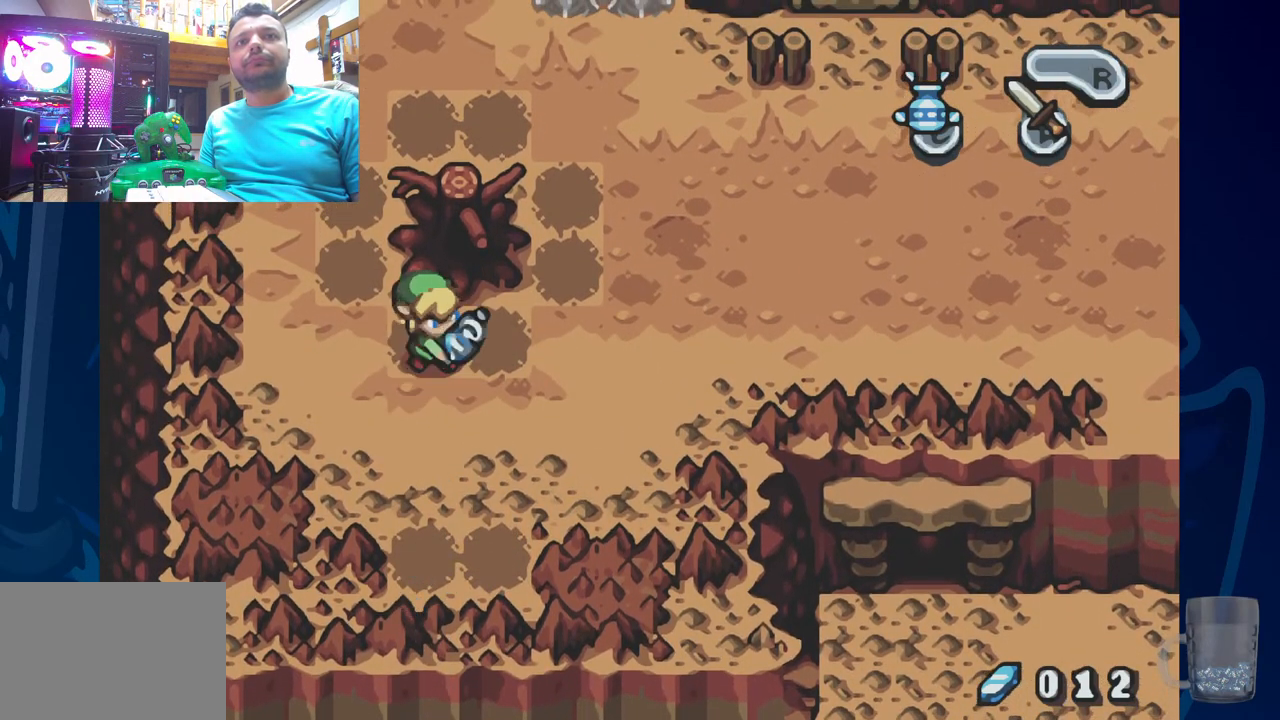
{"dt_ms": 500, "buttons": ["DPAD_RIGHT"], "left_stick": "center", "right_stick": "center", "events": []}
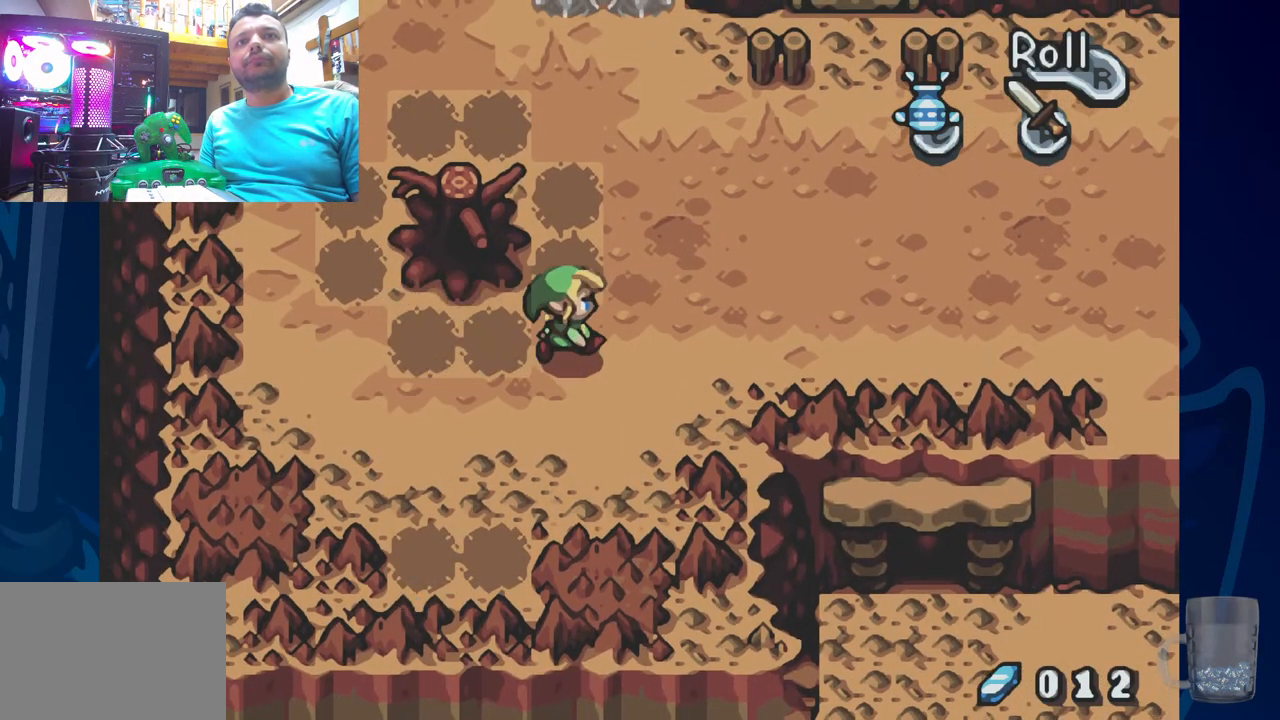
{"dt_ms": 500, "buttons": [], "left_stick": "center", "right_stick": "center", "events": [[83, "DPAD_RIGHT", "up"]]}
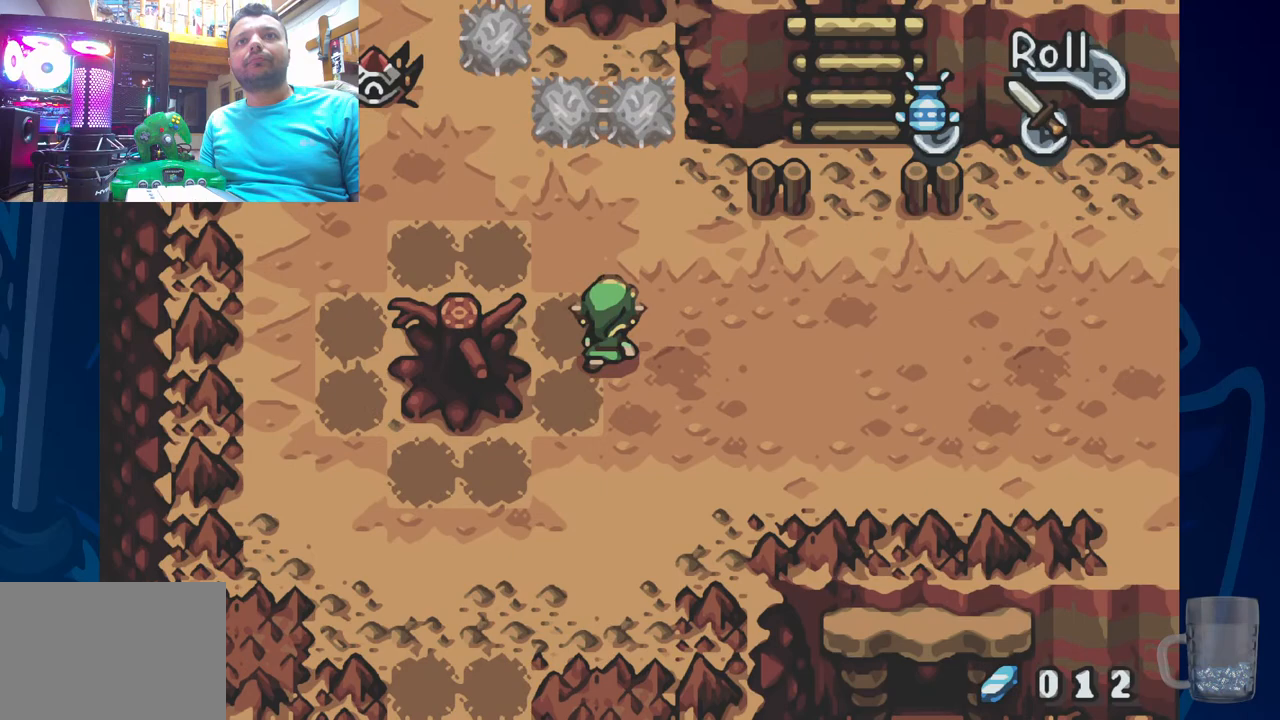
{"dt_ms": 1000, "buttons": [], "left_stick": "center", "right_stick": "center"}
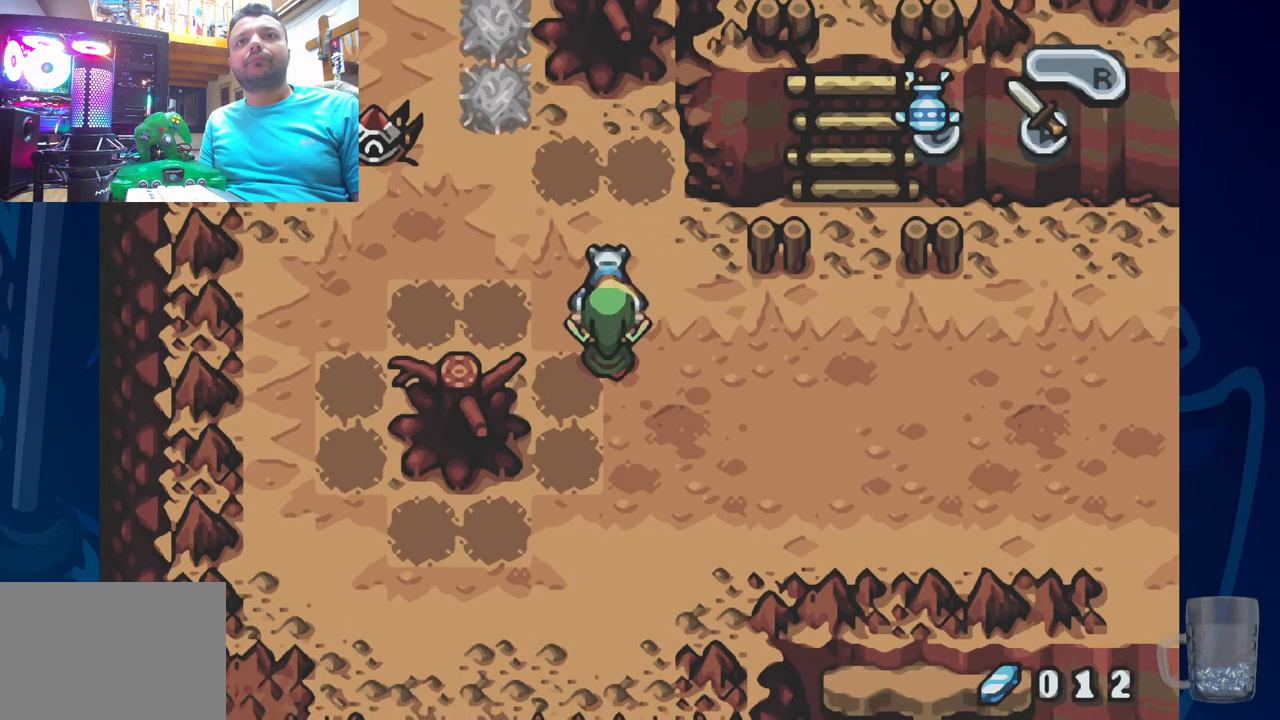
{"dt_ms": 500, "buttons": [], "left_stick": "center", "right_stick": "center", "events": []}
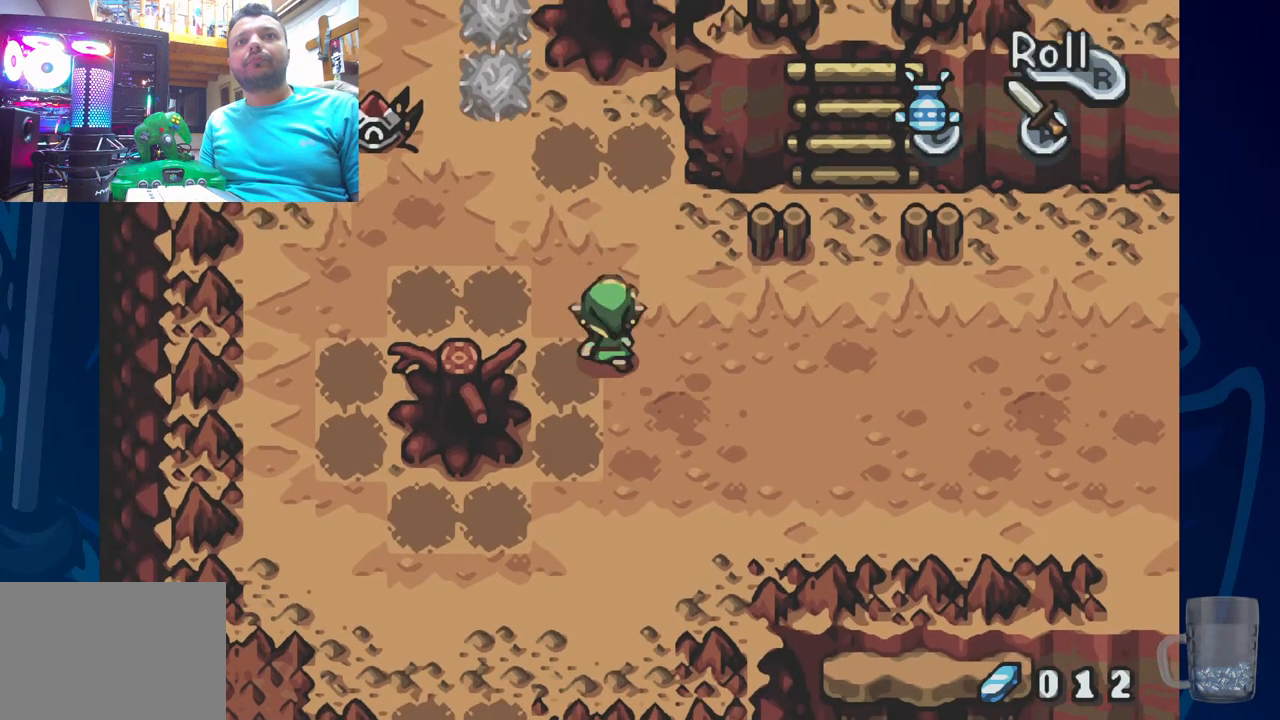
{"dt_ms": 500, "buttons": ["DPAD_RIGHT"], "left_stick": "center", "right_stick": "center", "events": [[200, "DPAD_RIGHT", "down"]]}
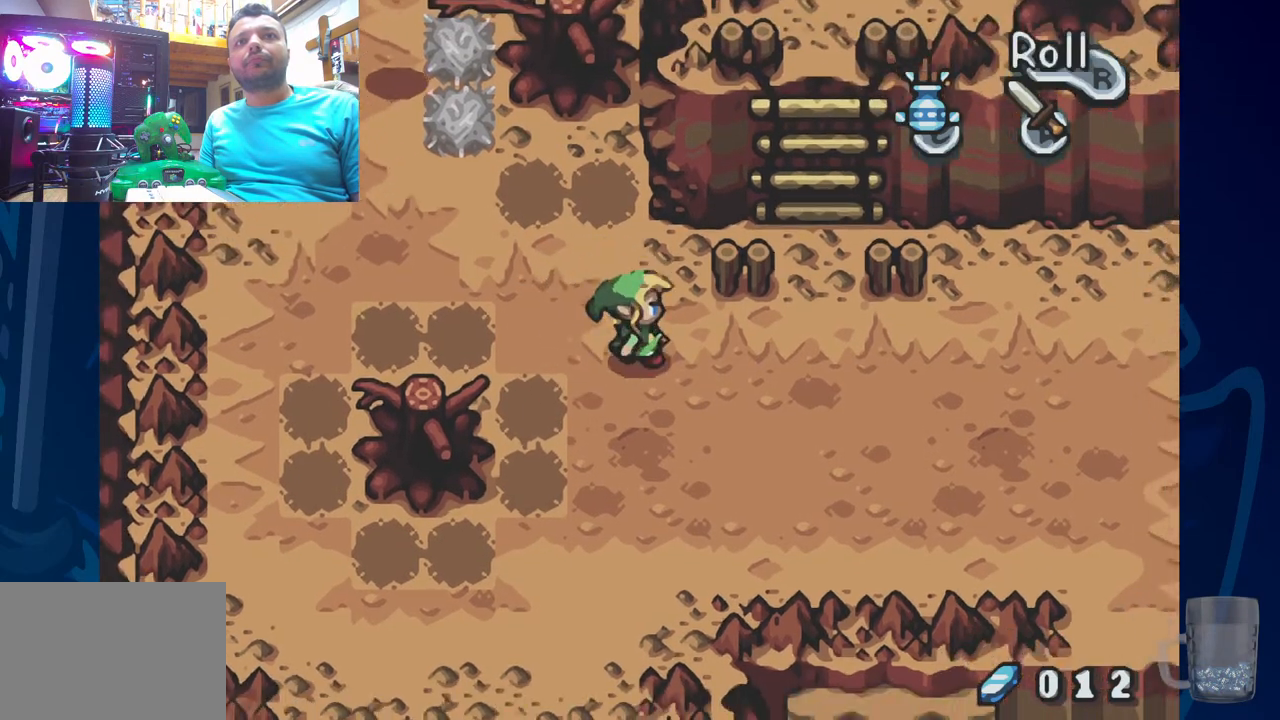
{"dt_ms": 500, "buttons": ["DPAD_LEFT"], "left_stick": "center", "right_stick": "center", "events": [[33, "DPAD_RIGHT", "up"], [117, "DPAD_LEFT", "down"]]}
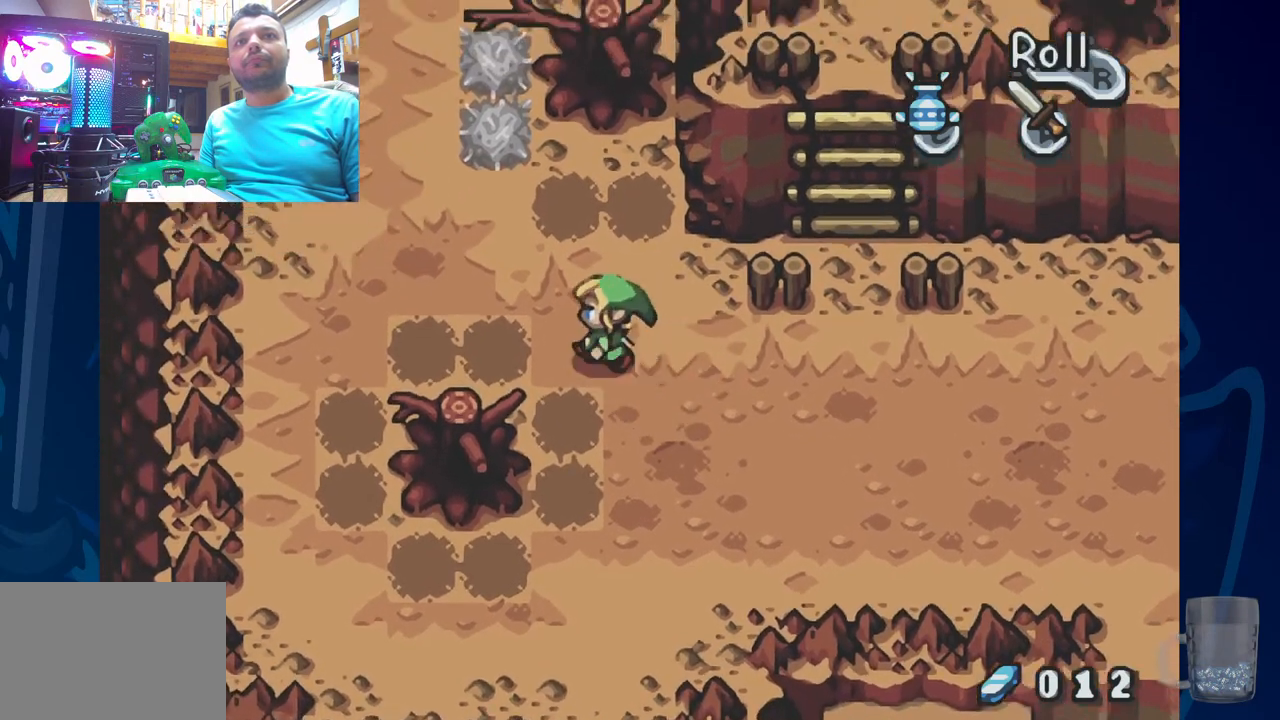
{"dt_ms": 500, "buttons": ["DPAD_LEFT"], "left_stick": "center", "right_stick": "center", "events": []}
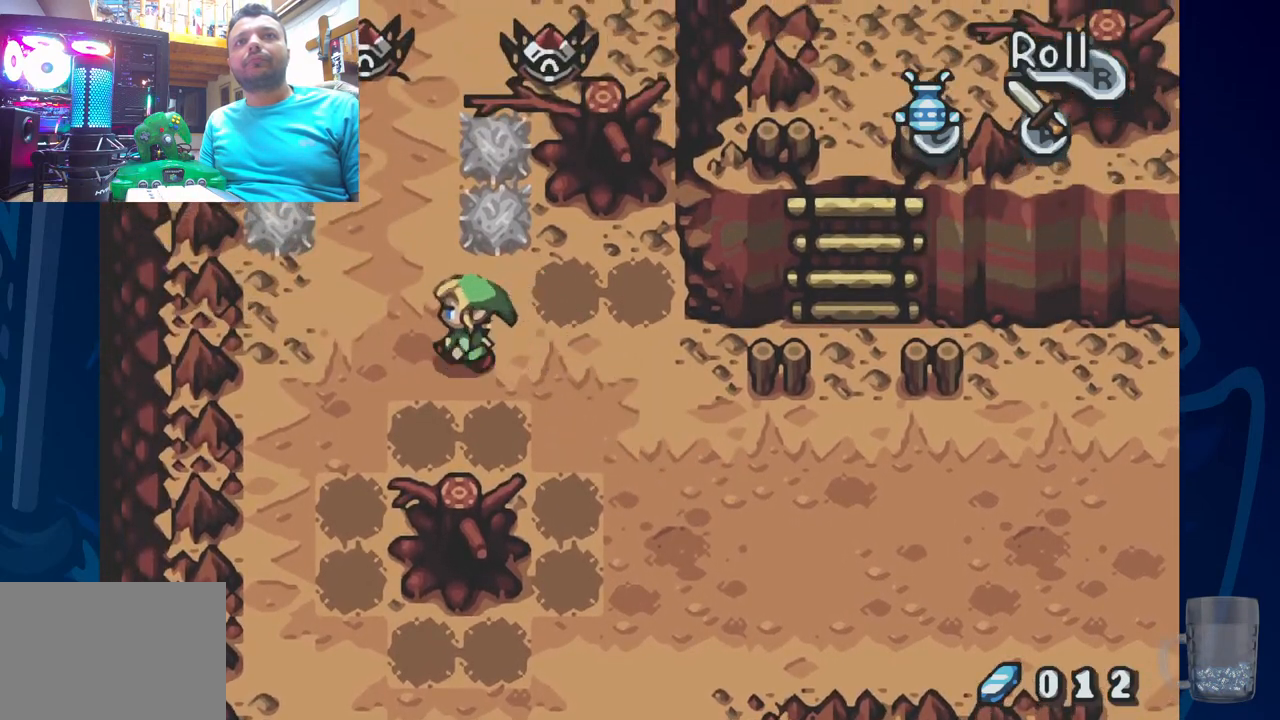
{"dt_ms": 500, "buttons": [], "left_stick": "center", "right_stick": "center", "events": [[300, "DPAD_LEFT", "up"]]}
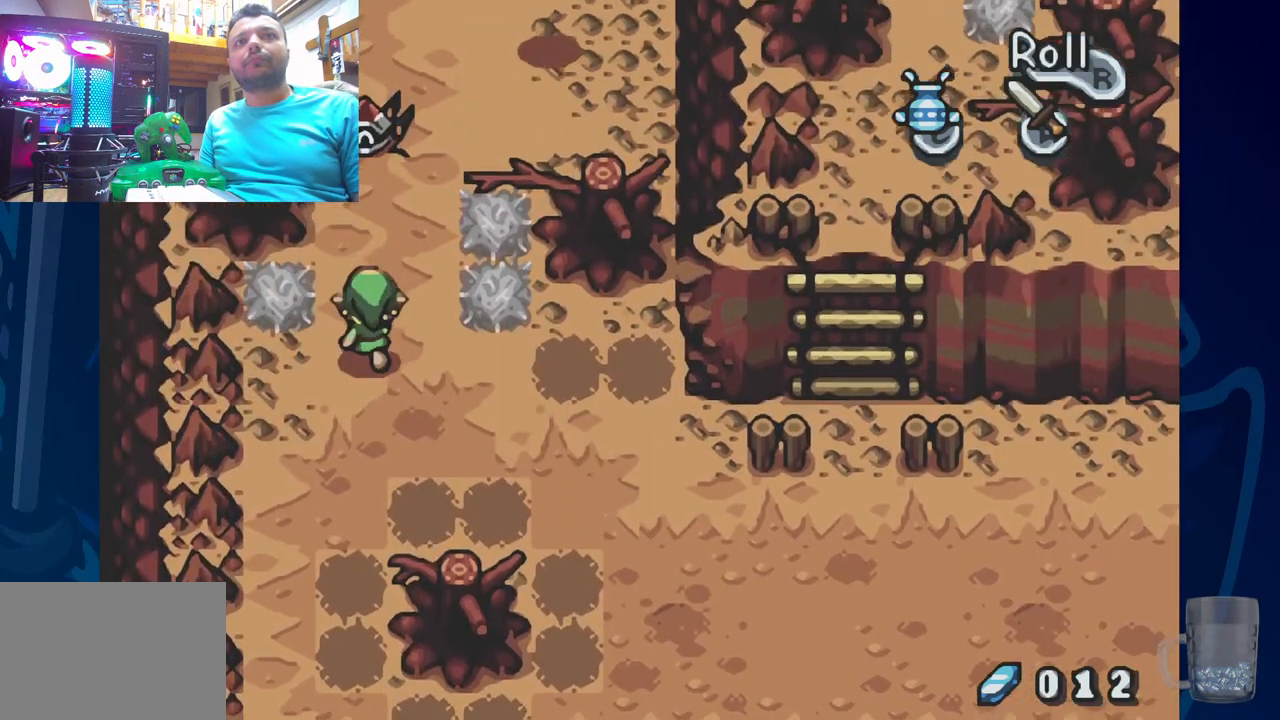
{"dt_ms": 500, "buttons": [], "left_stick": "center", "right_stick": "center", "events": [[200, "CROSS", "down"], [433, "CROSS", "up"]]}
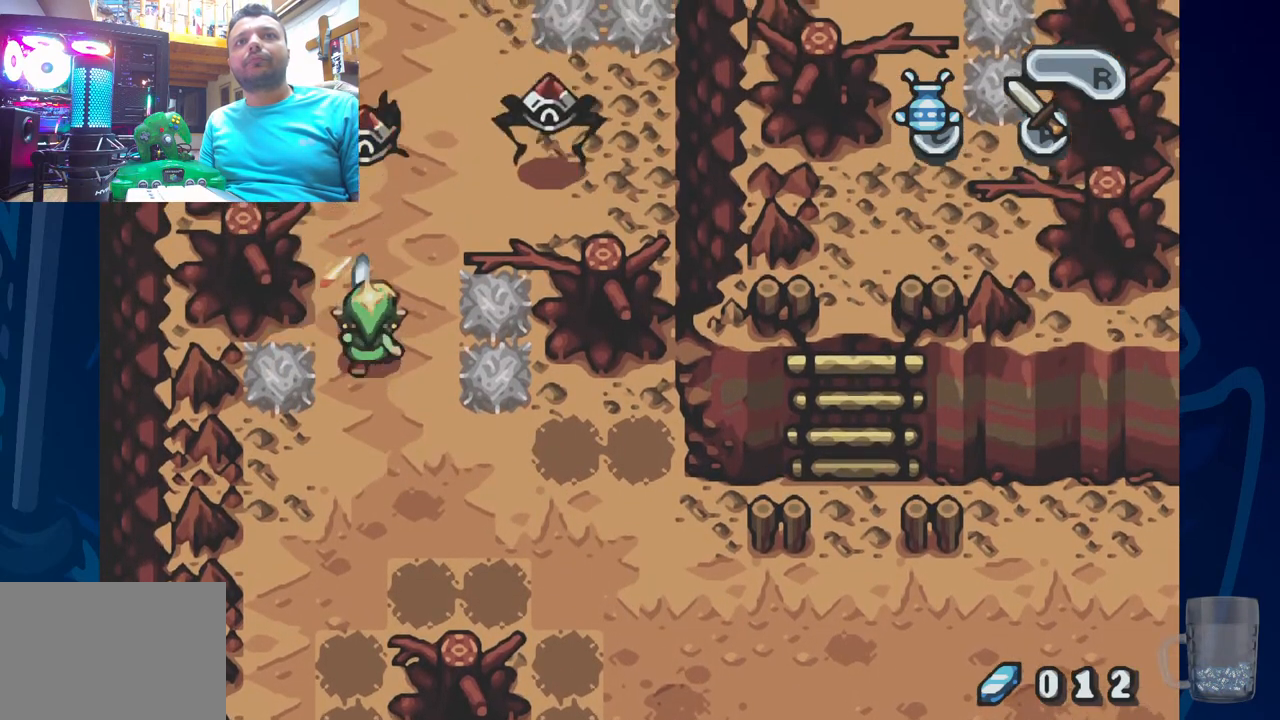
{"dt_ms": 500, "buttons": ["CROSS"], "left_stick": "center", "right_stick": "center", "events": [[350, "CROSS", "down"]]}
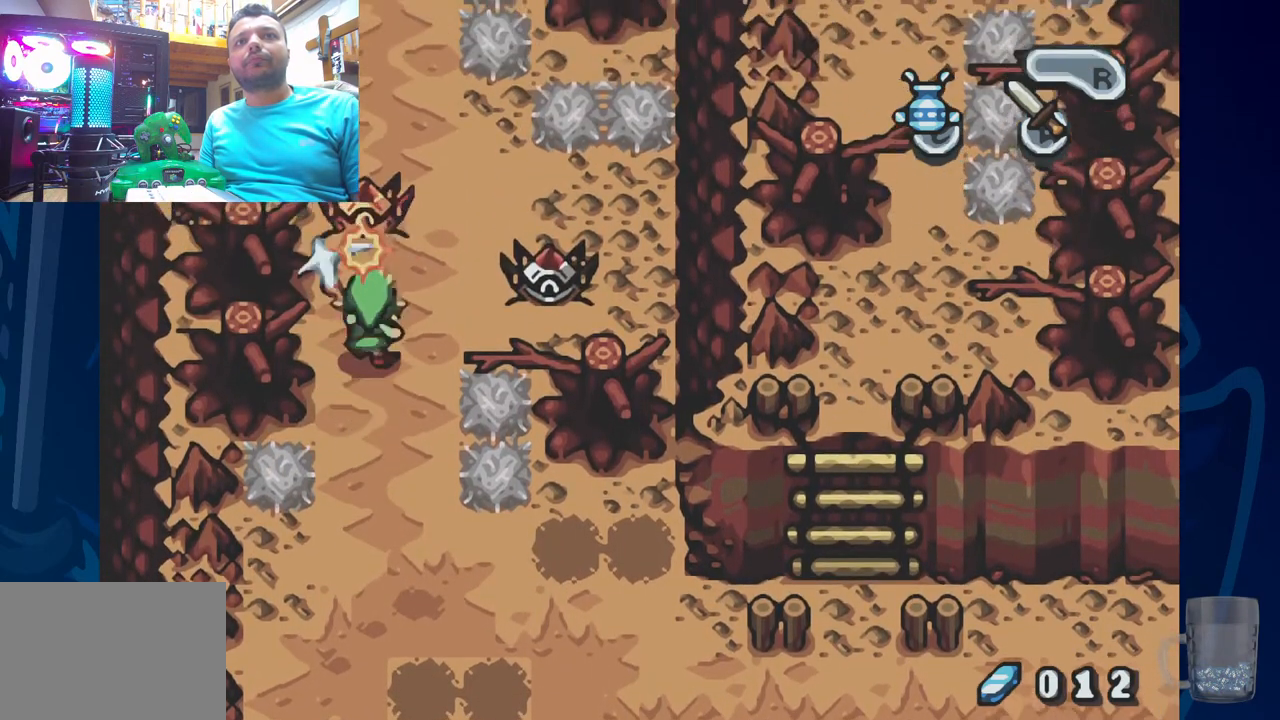
{"dt_ms": 500, "buttons": [], "left_stick": "center", "right_stick": "center", "events": [[33, "CROSS", "up"], [283, "CROSS", "down"], [483, "CROSS", "up"]]}
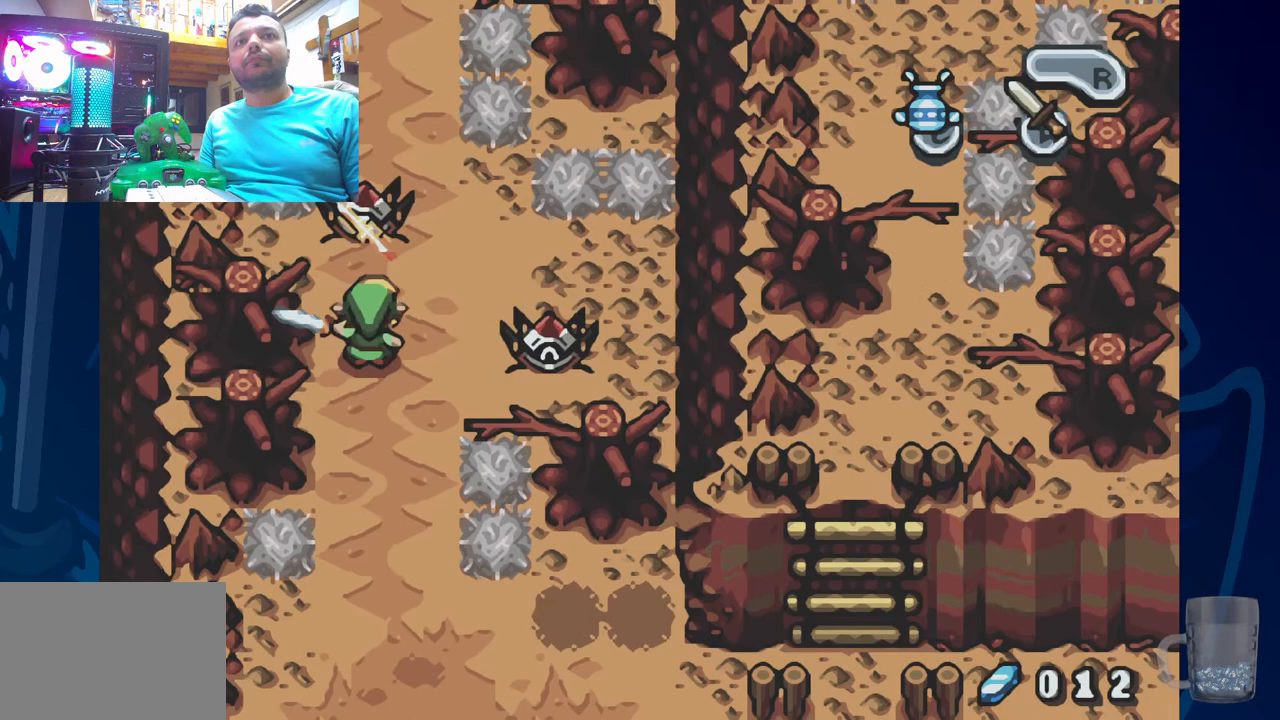
{"dt_ms": 500, "buttons": [], "left_stick": "center", "right_stick": "center", "events": [[100, "DPAD_RIGHT", "down"], [233, "CROSS", "down"], [400, "DPAD_RIGHT", "up"], [417, "CROSS", "up"]]}
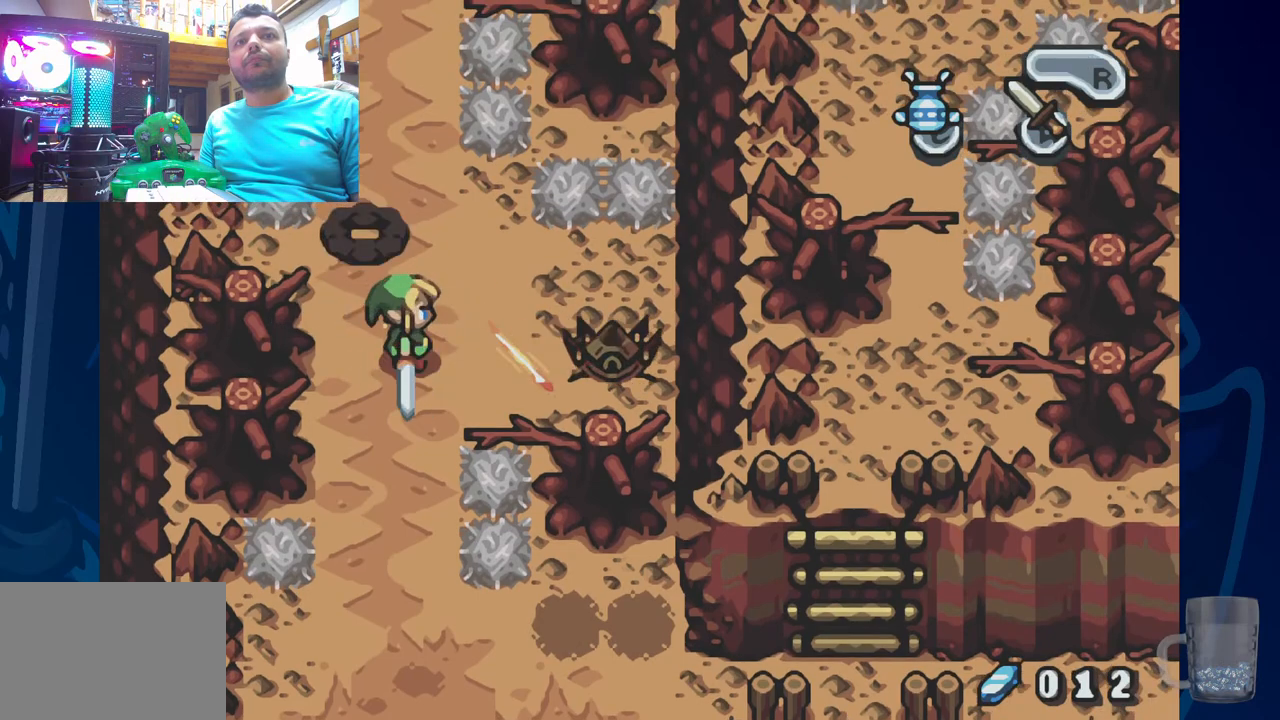
{"dt_ms": 500, "buttons": [], "left_stick": "center", "right_stick": "center"}
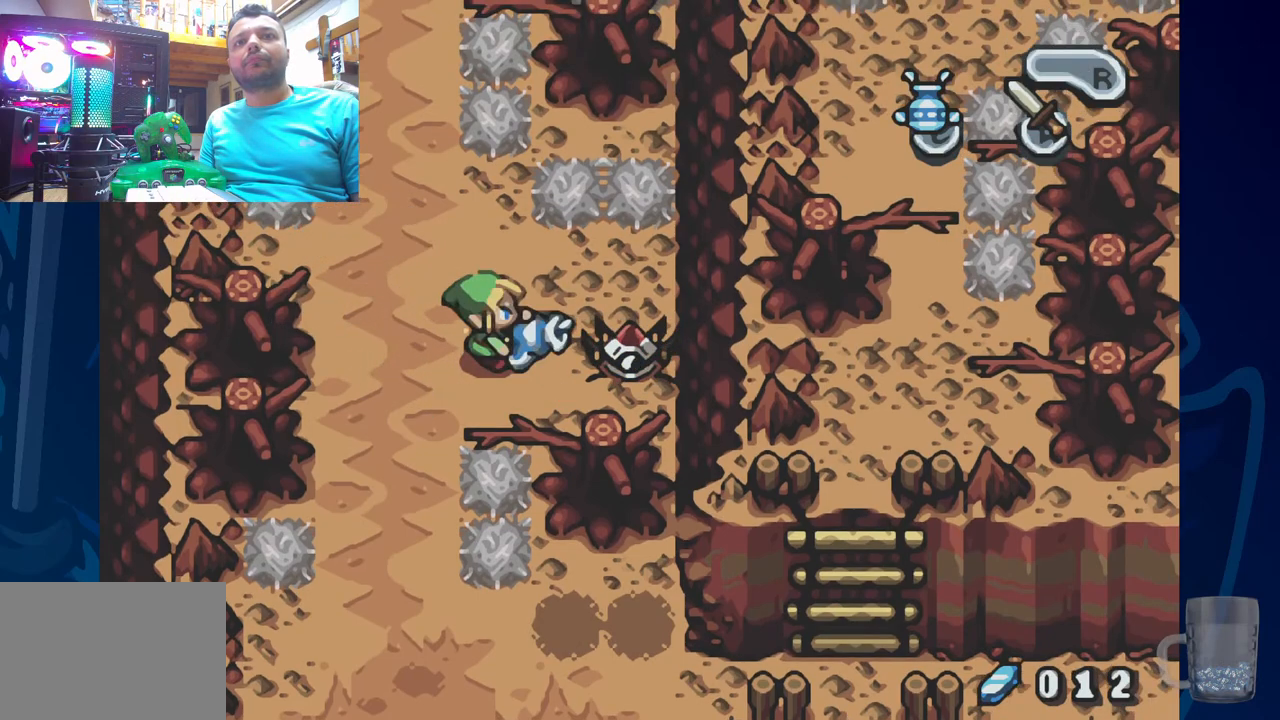
{"dt_ms": 500, "buttons": [], "left_stick": "center", "right_stick": "center", "events": []}
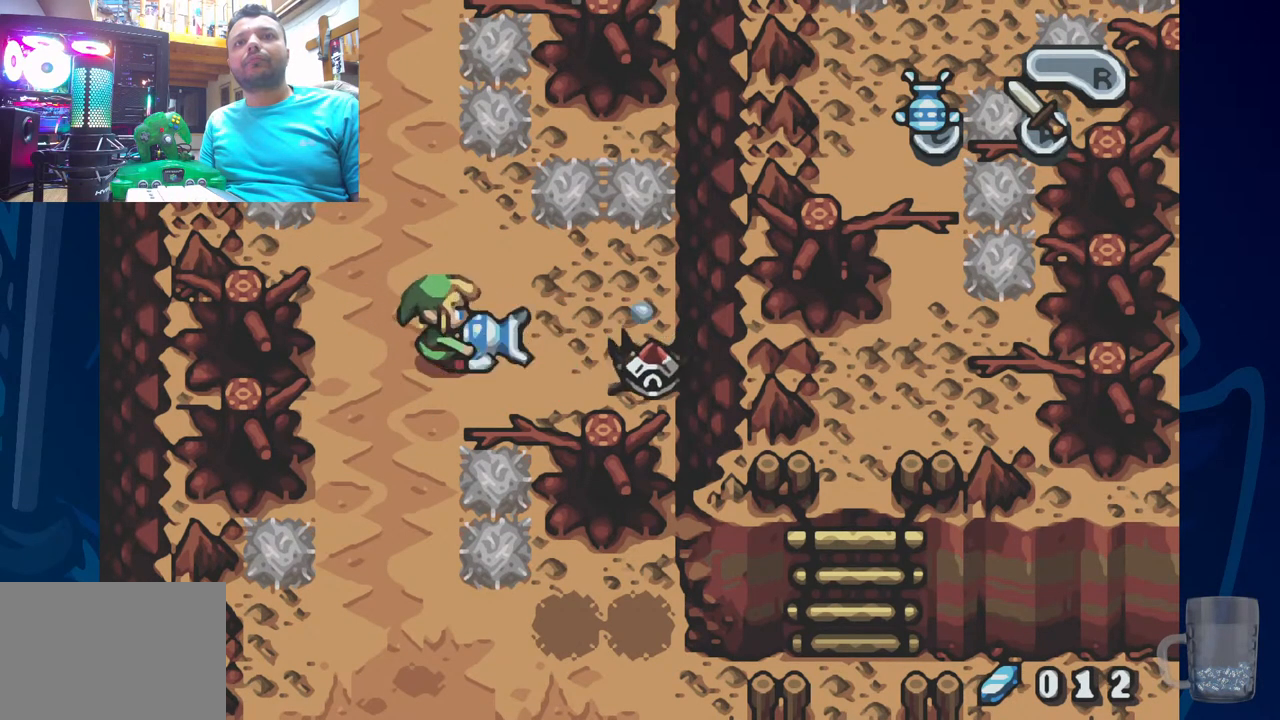
{"dt_ms": 500, "buttons": [], "left_stick": "center", "right_stick": "center", "events": [[17, "CROSS", "down"], [167, "CROSS", "up"], [267, "DPAD_RIGHT", "down"], [400, "DPAD_RIGHT", "up"]]}
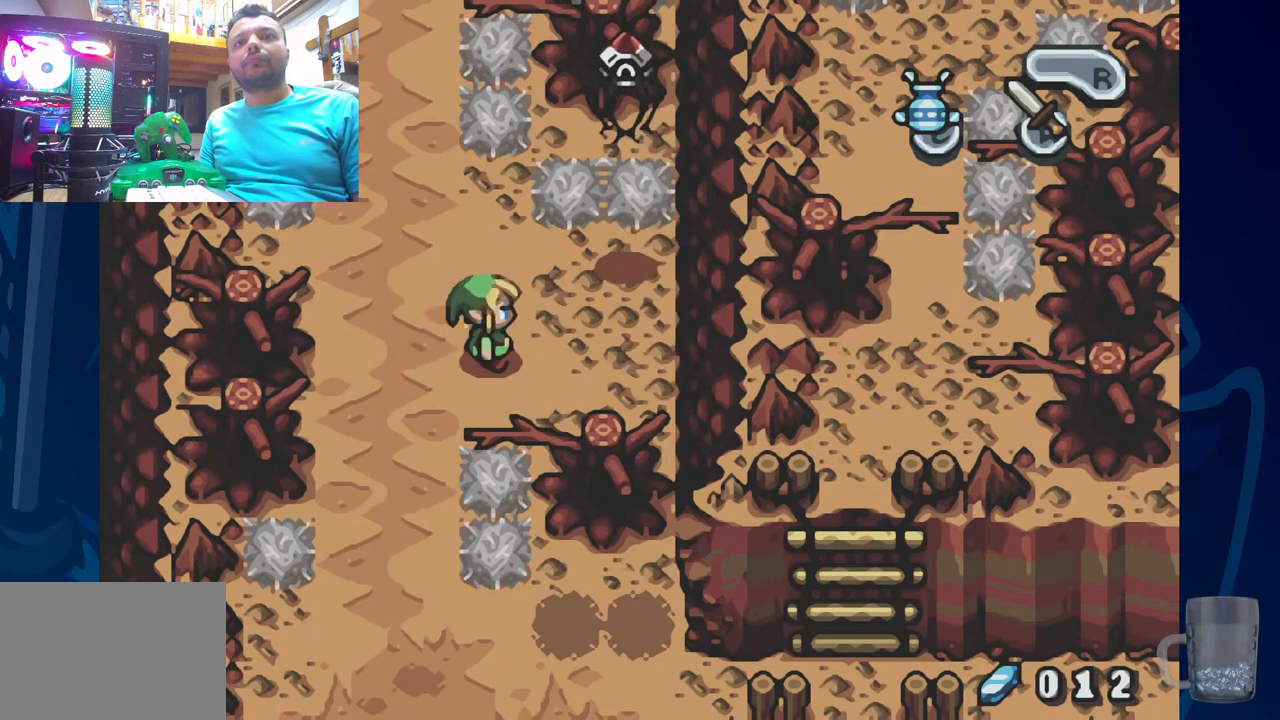
{"dt_ms": 500, "buttons": ["DPAD_RIGHT"], "left_stick": "center", "right_stick": "center", "events": [[250, "DPAD_LEFT", "down"], [467, "DPAD_LEFT", "up"], [500, "DPAD_RIGHT", "down"]]}
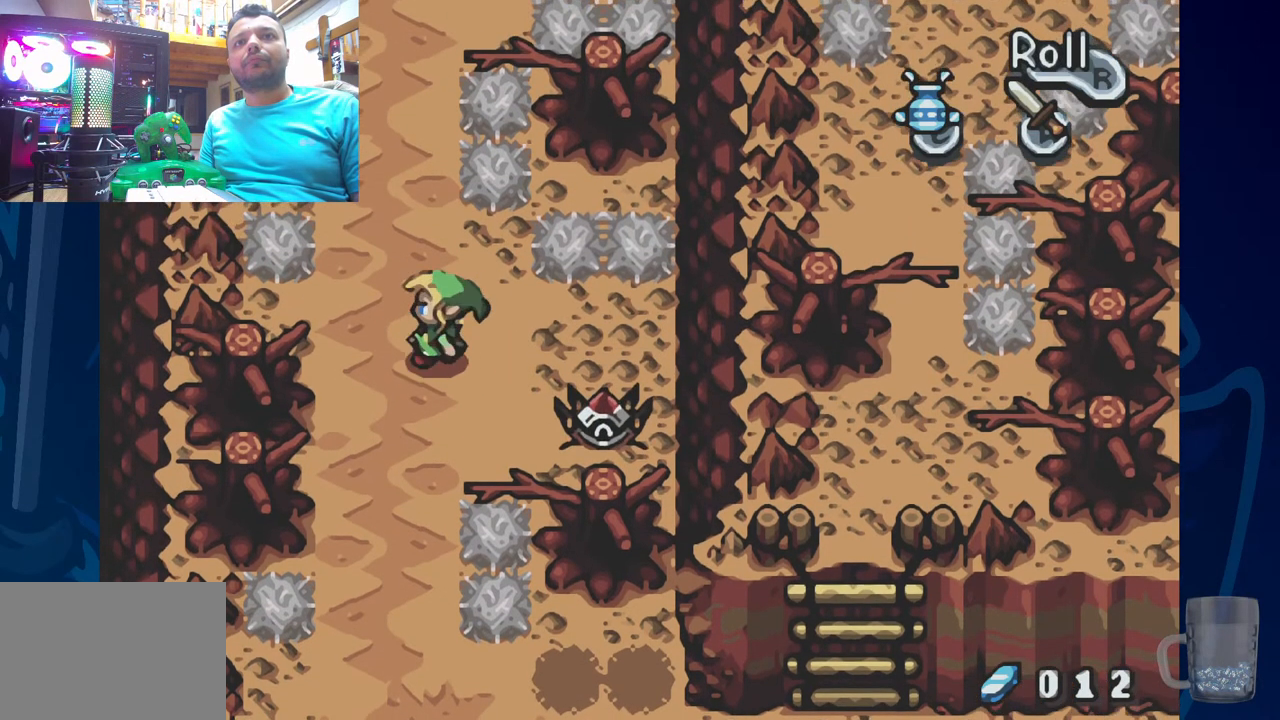
{"dt_ms": 500, "buttons": ["CROSS", "DPAD_RIGHT"], "left_stick": "center", "right_stick": "center", "events": [[83, "DPAD_RIGHT", "up"], [200, "DPAD_LEFT", "down"], [317, "DPAD_LEFT", "up"], [333, "DPAD_RIGHT", "down"], [417, "CROSS", "down"]]}
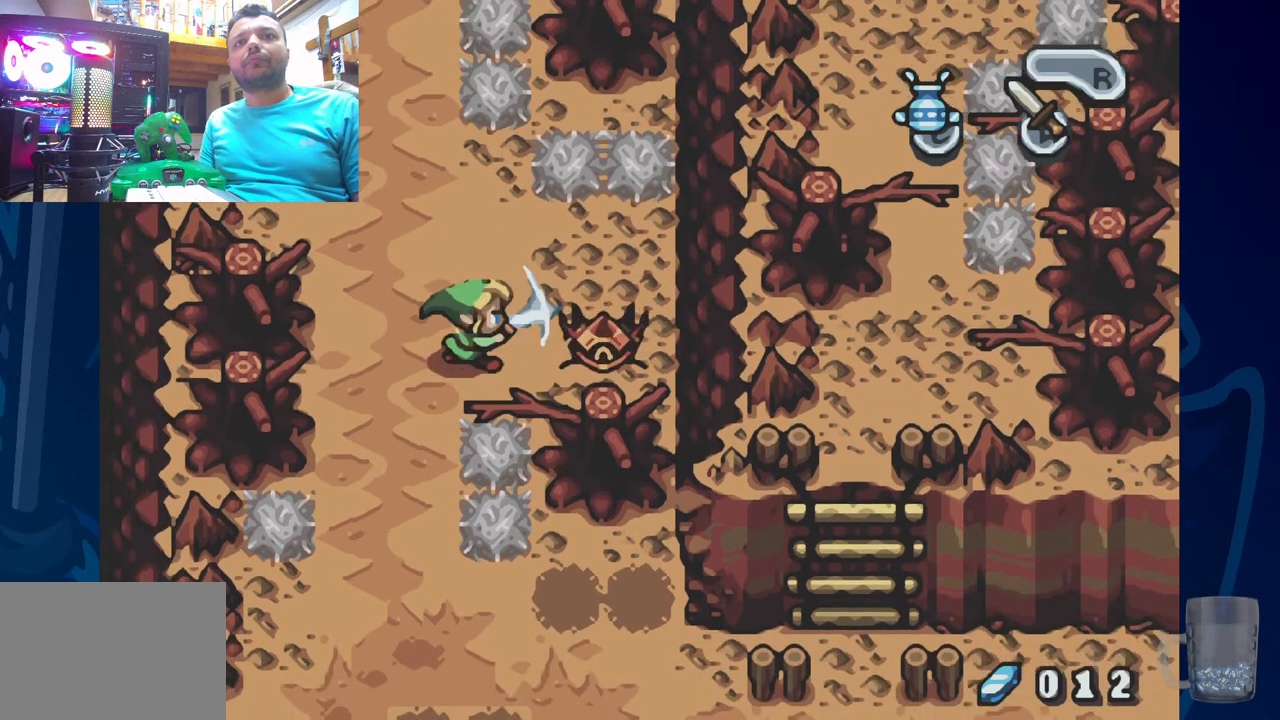
{"dt_ms": 500, "buttons": [], "left_stick": "center", "right_stick": "center", "events": [[50, "DPAD_RIGHT", "up"], [67, "CROSS", "up"]]}
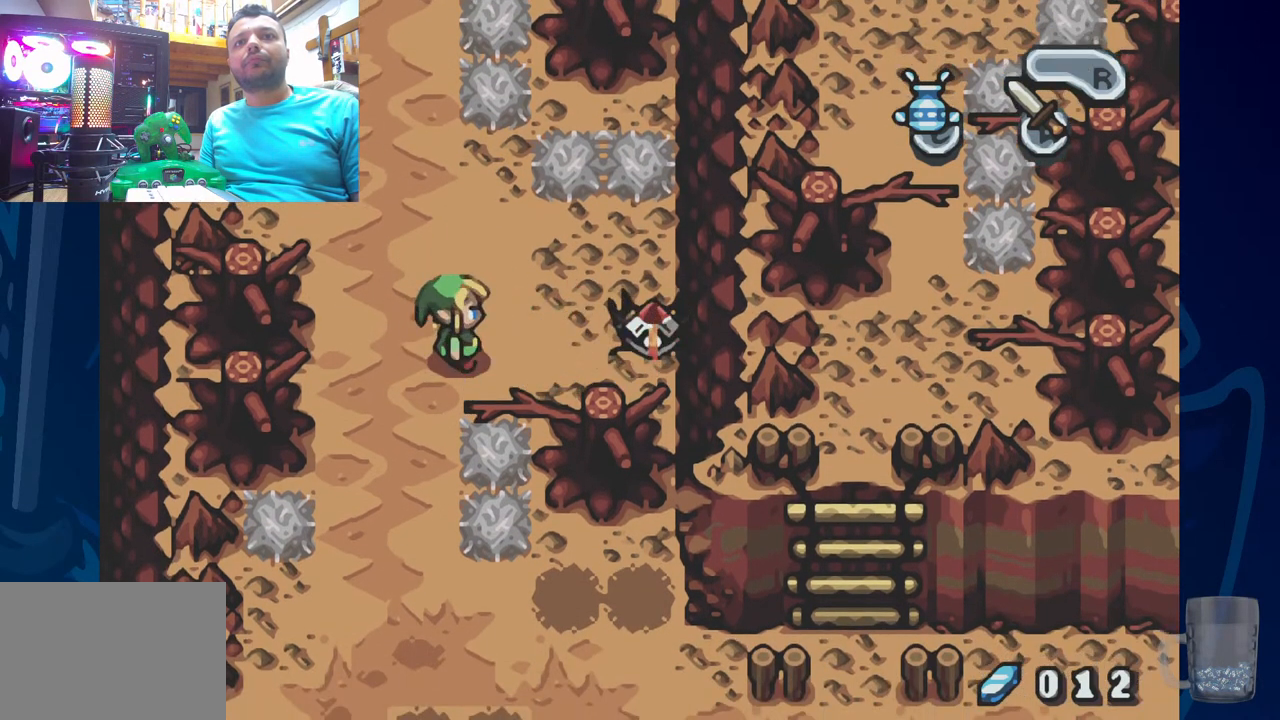
{"dt_ms": 500, "buttons": [], "left_stick": "center", "right_stick": "center", "events": []}
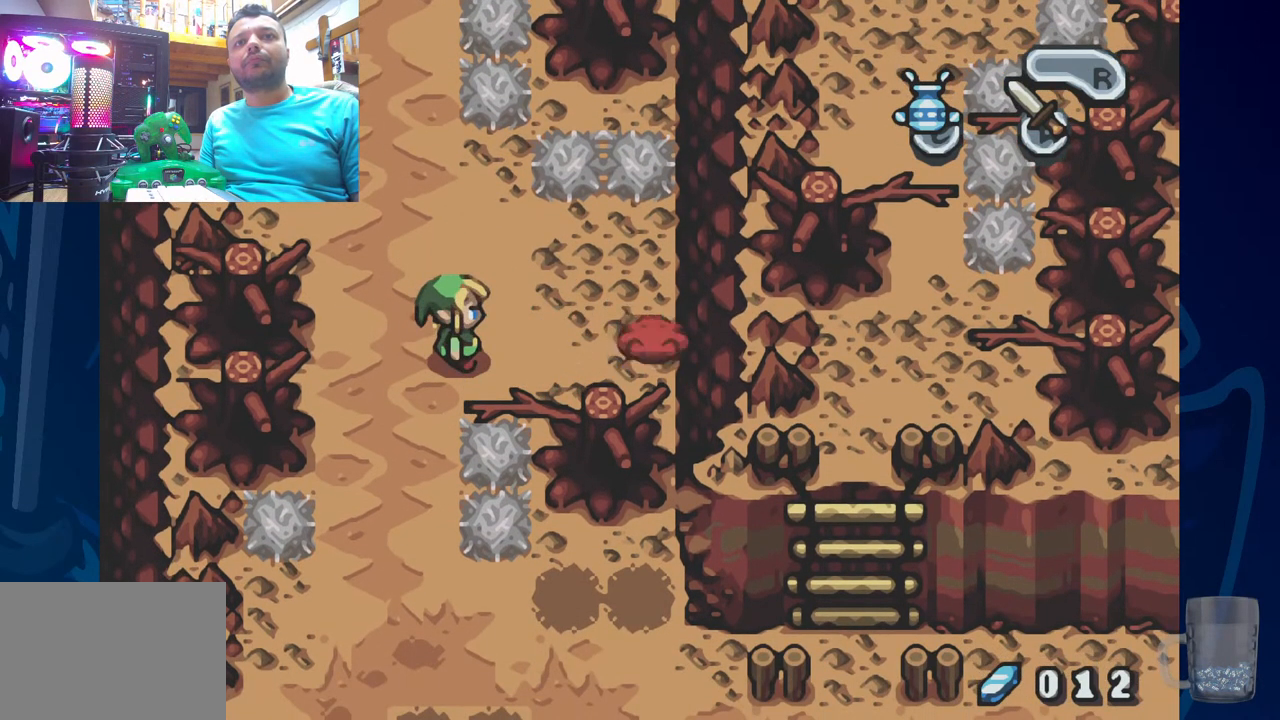
{"dt_ms": 500, "buttons": ["DPAD_LEFT"], "left_stick": "center", "right_stick": "center", "events": [[33, "DPAD_LEFT", "down"], [250, "DPAD_LEFT", "up"], [383, "DPAD_LEFT", "down"]]}
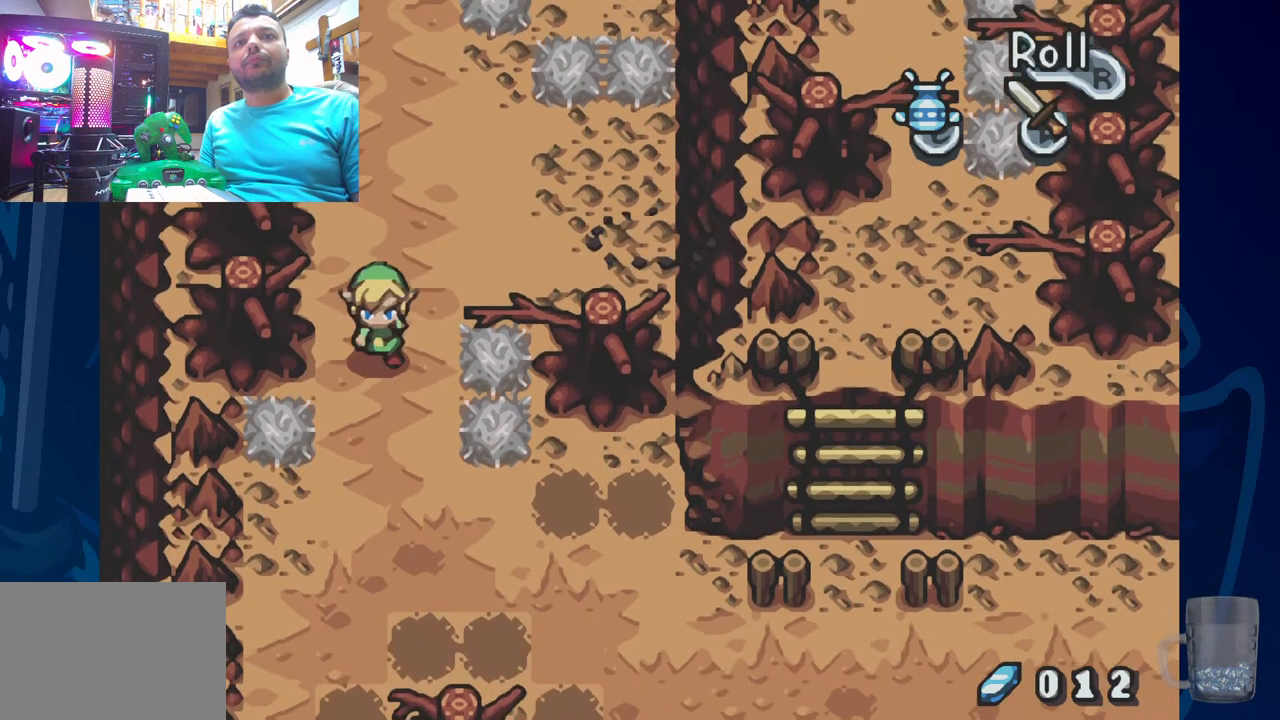
{"dt_ms": 500, "buttons": [], "left_stick": "center", "right_stick": "center", "events": [[217, "DPAD_LEFT", "up"], [217, "DPAD_RIGHT", "down"], [483, "DPAD_RIGHT", "up"]]}
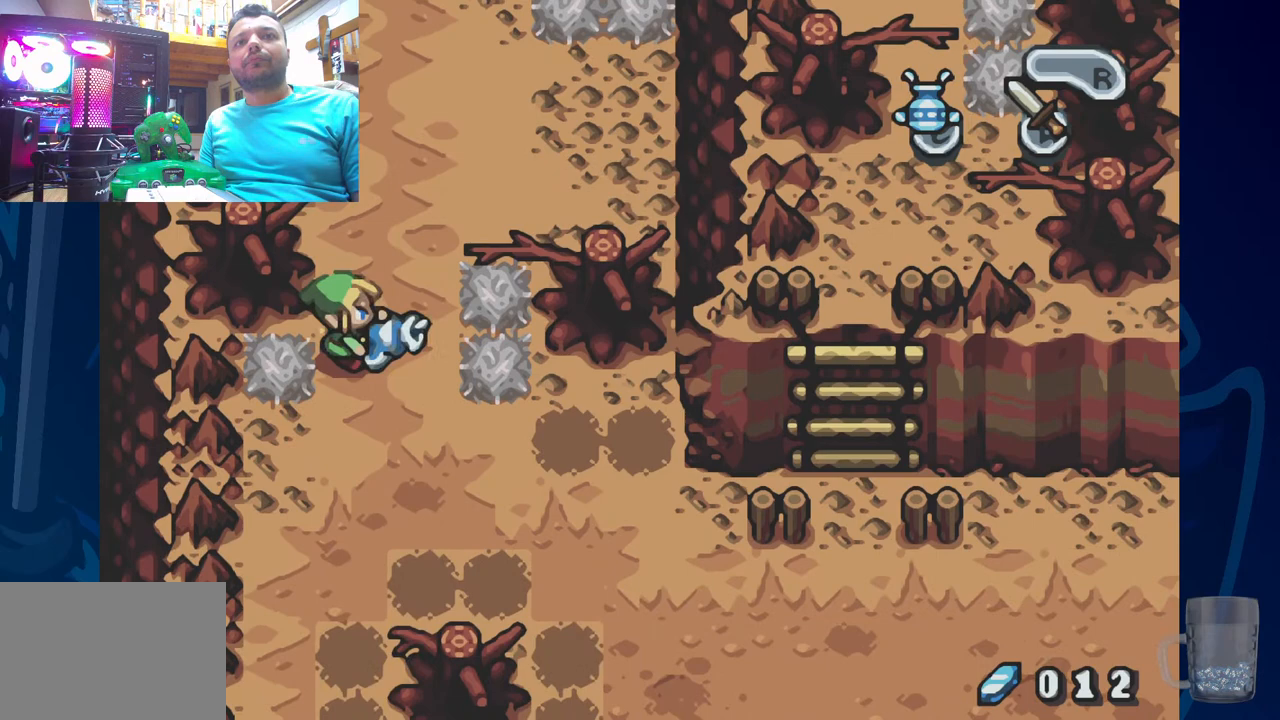
{"dt_ms": 500, "buttons": ["DPAD_RIGHT"], "left_stick": "center", "right_stick": "center", "events": [[450, "DPAD_RIGHT", "down"]]}
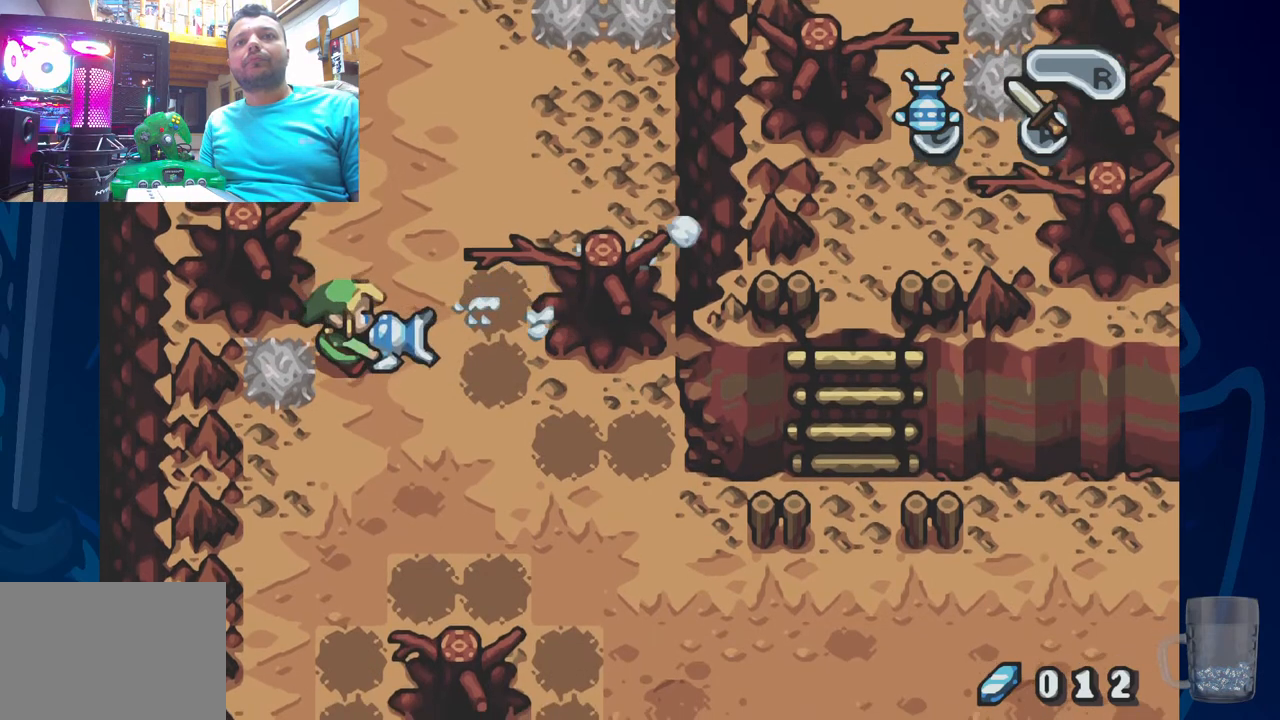
{"dt_ms": 500, "buttons": ["DPAD_RIGHT"], "left_stick": "center", "right_stick": "center", "events": []}
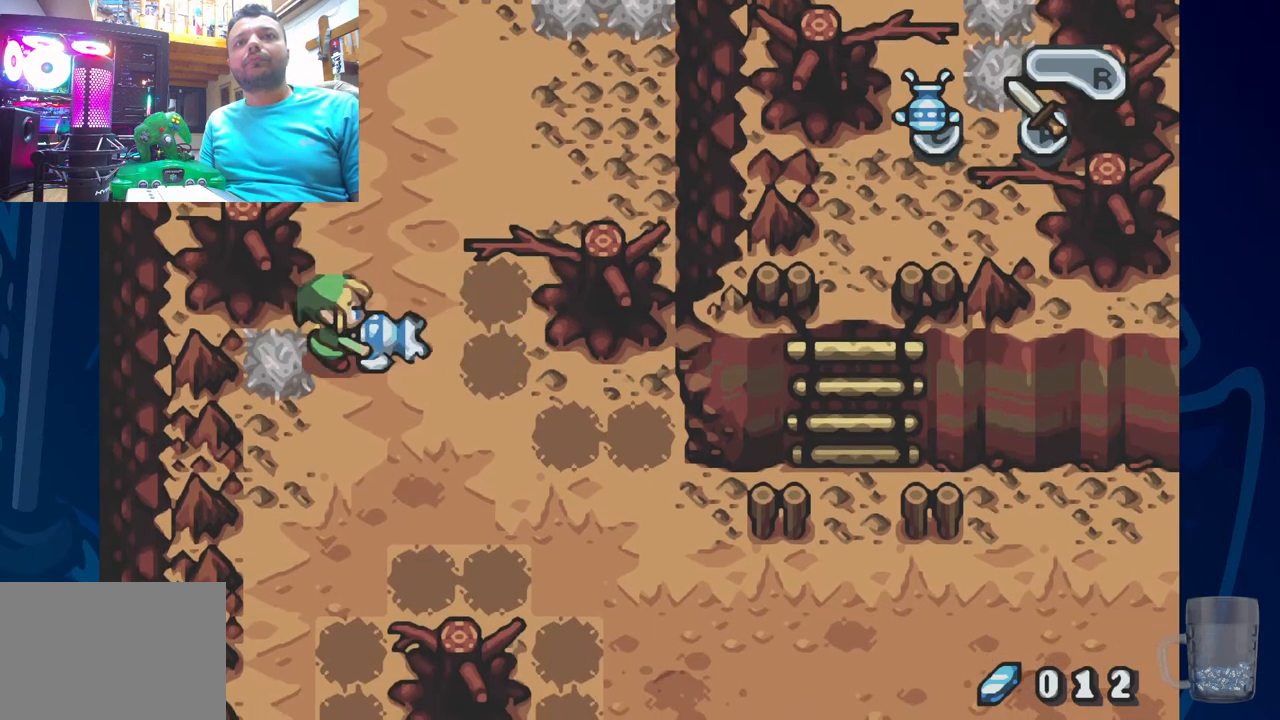
{"dt_ms": 500, "buttons": [], "left_stick": "center", "right_stick": "center", "events": [[483, "DPAD_RIGHT", "up"]]}
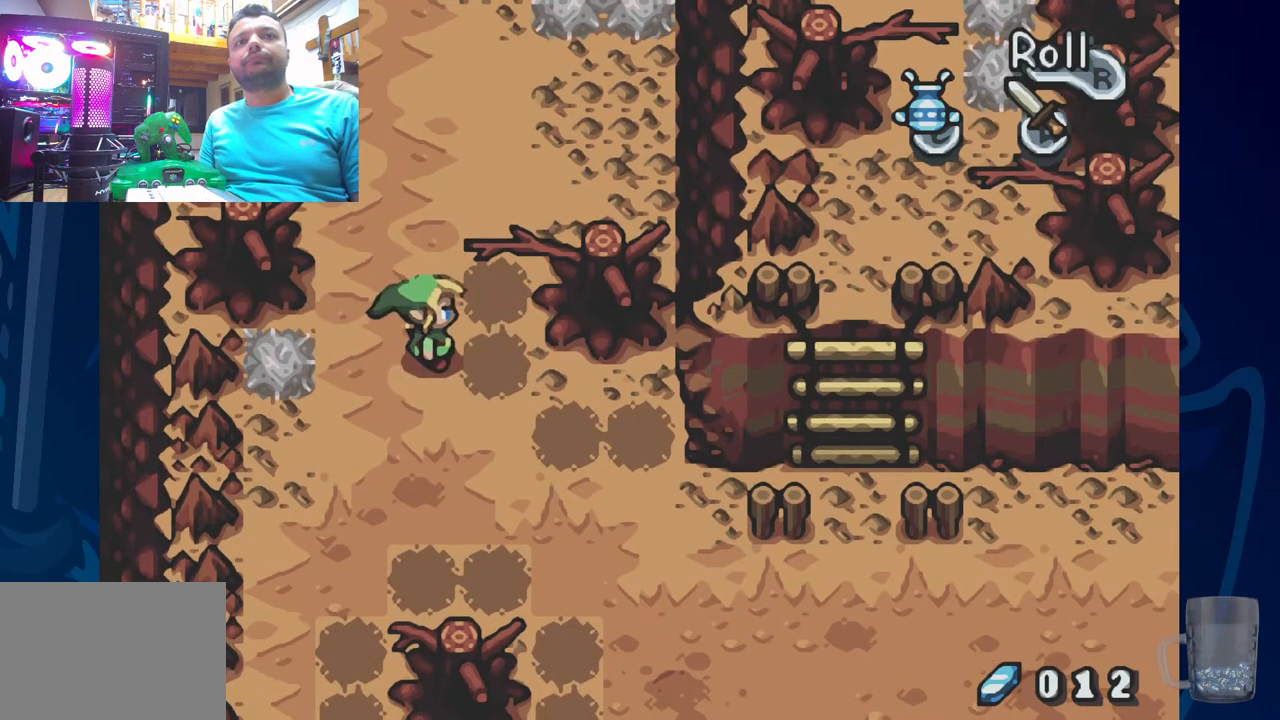
{"dt_ms": 500, "buttons": [], "left_stick": "center", "right_stick": "center"}
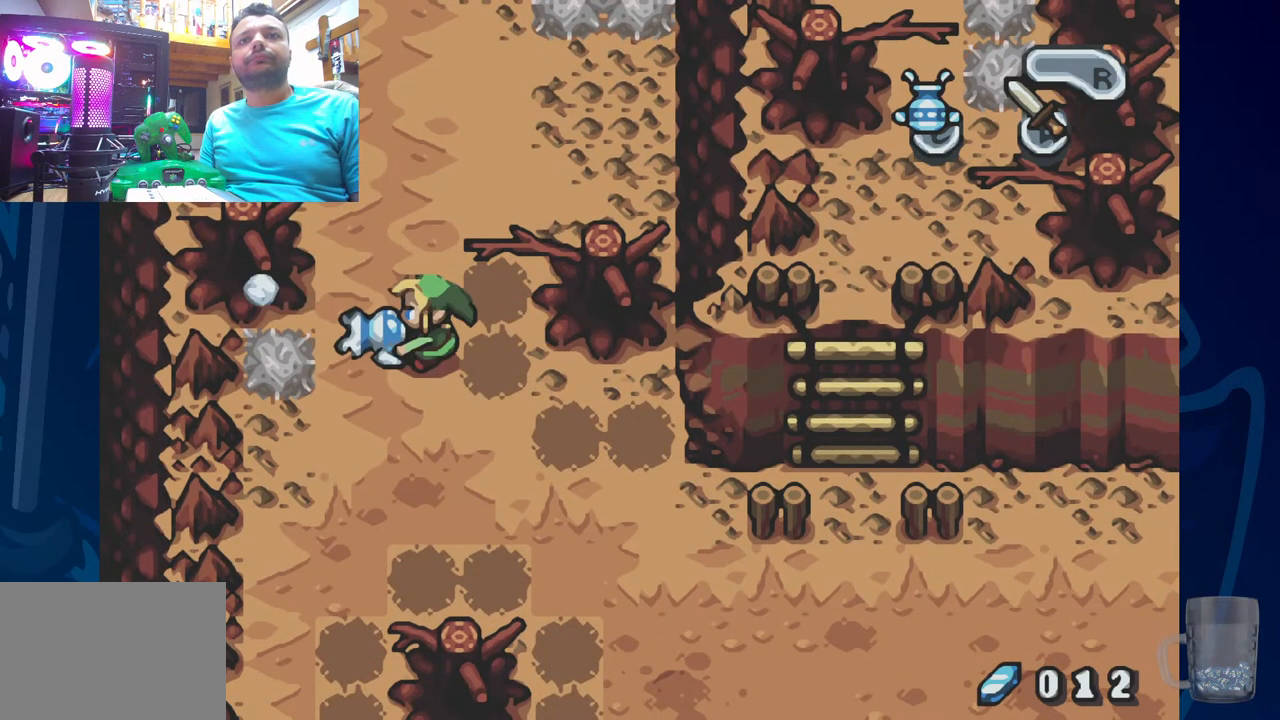
{"dt_ms": 500, "buttons": ["DPAD_RIGHT"], "left_stick": "center", "right_stick": "center", "events": [[367, "DPAD_RIGHT", "down"]]}
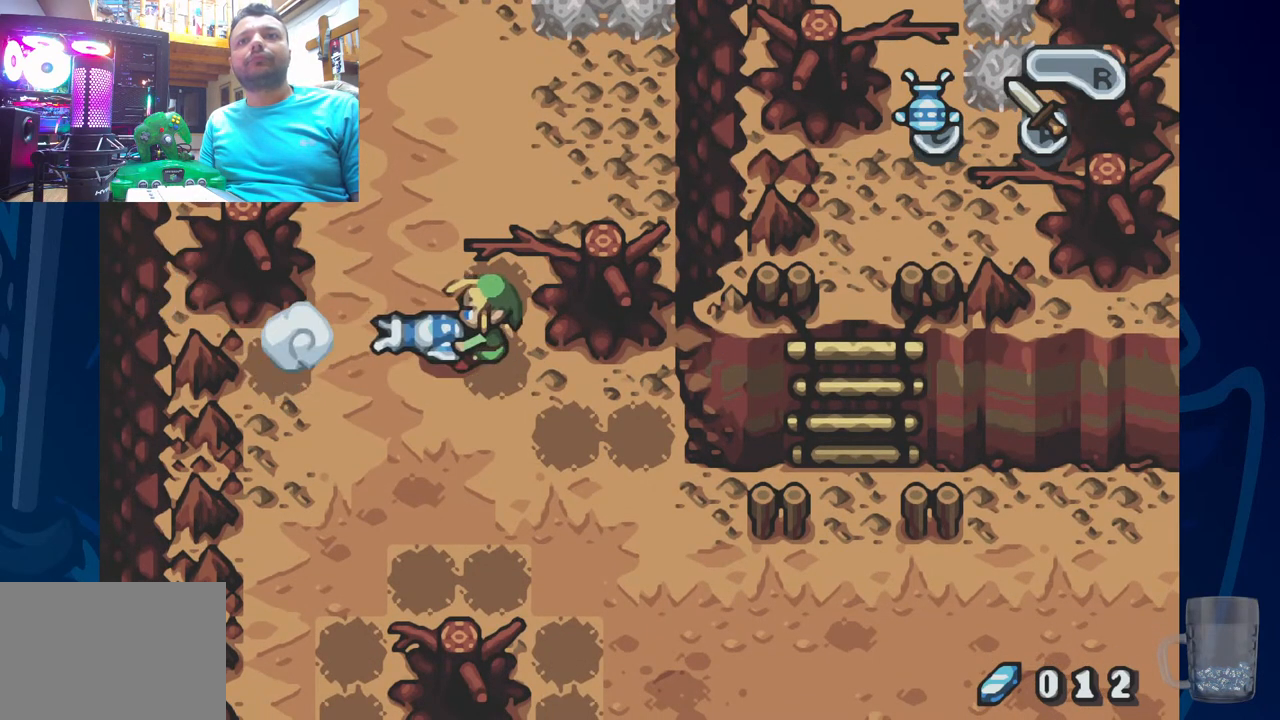
{"dt_ms": 500, "buttons": ["DPAD_RIGHT"], "left_stick": "center", "right_stick": "center", "events": []}
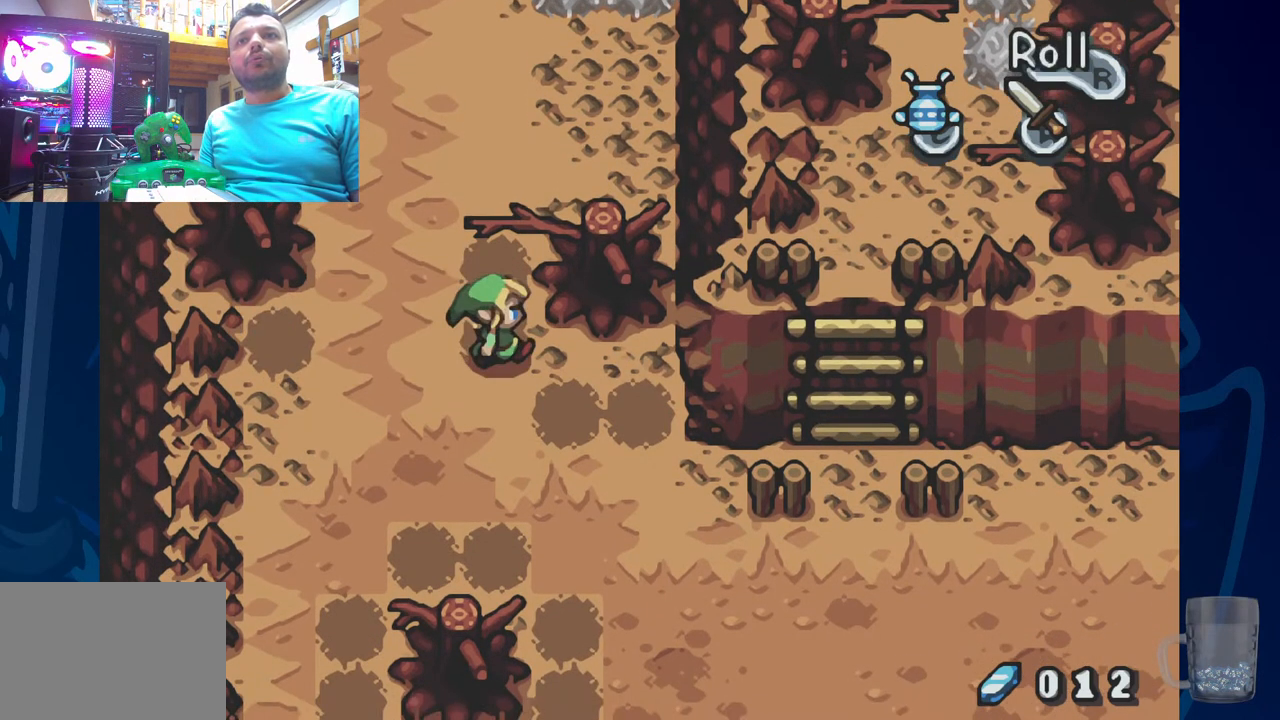
{"dt_ms": 500, "buttons": ["DPAD_RIGHT"], "left_stick": "center", "right_stick": "center", "events": []}
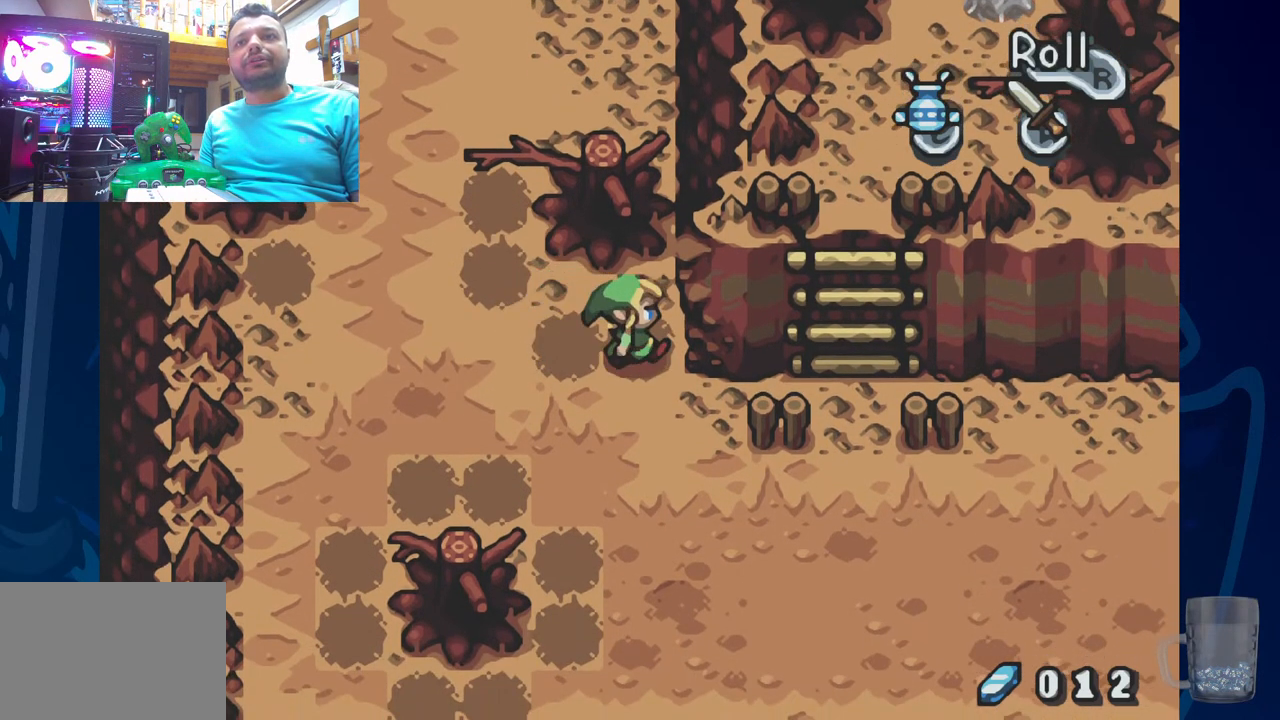
{"dt_ms": 500, "buttons": ["DPAD_RIGHT"], "left_stick": "center", "right_stick": "center", "events": [[250, "DPAD_RIGHT", "up"], [367, "DPAD_RIGHT", "down"]]}
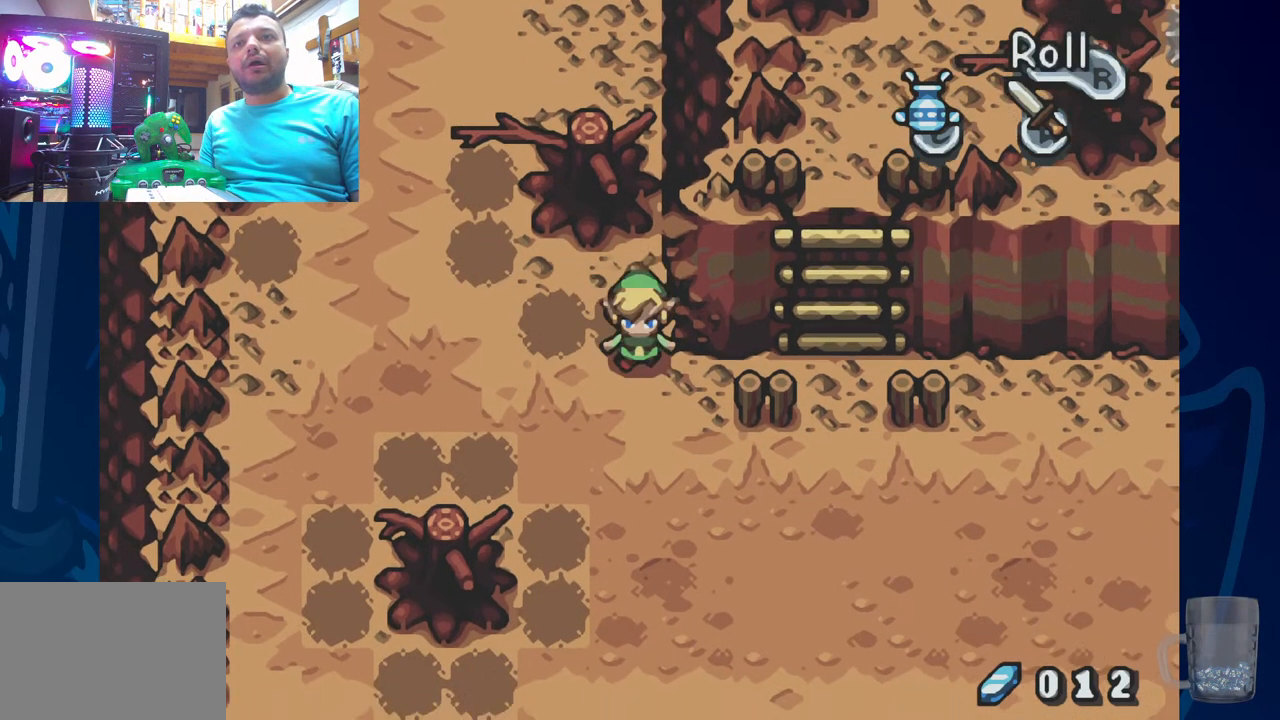
{"dt_ms": 500, "buttons": [], "left_stick": "center", "right_stick": "center", "events": [[267, "DPAD_RIGHT", "up"]]}